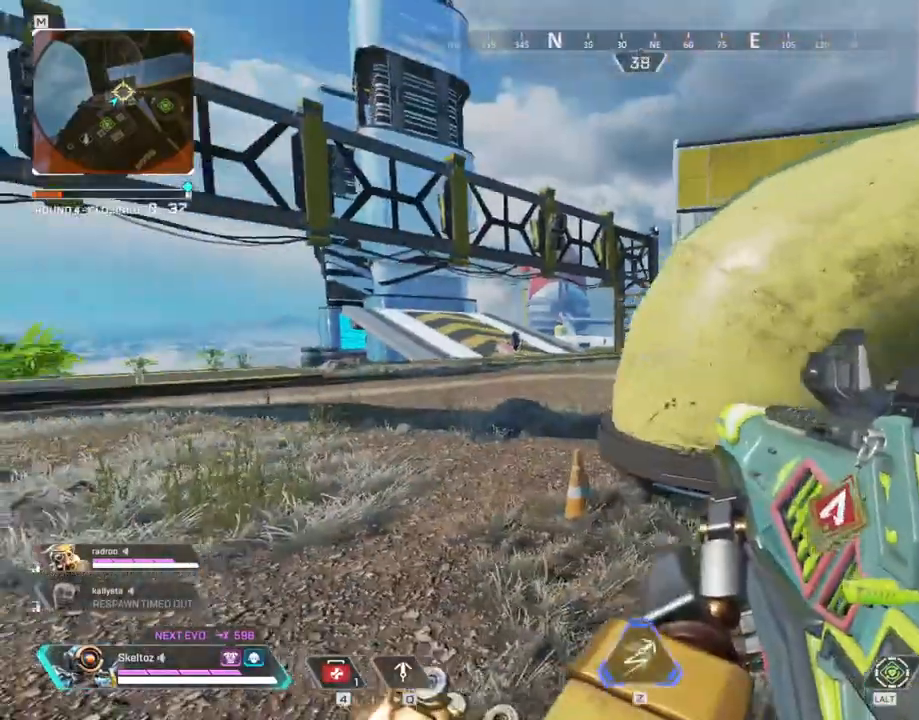
Gameplay with keyboard and mouse; each line is a JSON object with the keys and mouse buttons held at the frame after it. "events" lists presses ("down") and releases ("up") of "1", "2", "3", "4", "5", "a", "alt", "b", "c", "ctrl", "d", "e", "f", "g", "q", "r", "s", "shift", "space", "t", "tab", "tilde", "v", "w", "x", "z", "mouse_left", "mouse_wheel", "mouse_right", "mouse_mb4" and "mouse_mb5" between this image and that frame as [ms after this image, input, new state], when the widget could be followed in between. "mouse_left", "mouse_wheel", "mouse_right", "mouse_mb4", "mouse_mb5" = the "left", "wheel", "right", "mb4", "mb5" buttons of the "mouse" list. No other keys are recorded. "wheel" means that the mouse wheel is clicked or scrolled. Mouse movement is not recorded.
{"keys": ["d"], "mouse": ["right"]}
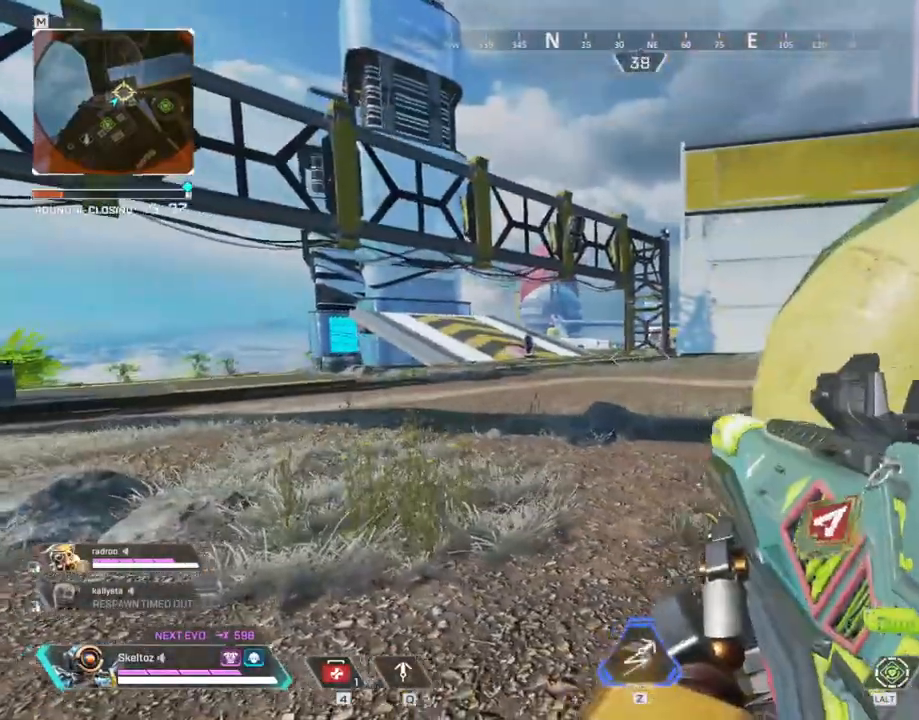
{"keys": ["d"], "mouse": [], "events": [[50, "mouse_right", "up"], [167, "e", "down"], [233, "e", "up"]]}
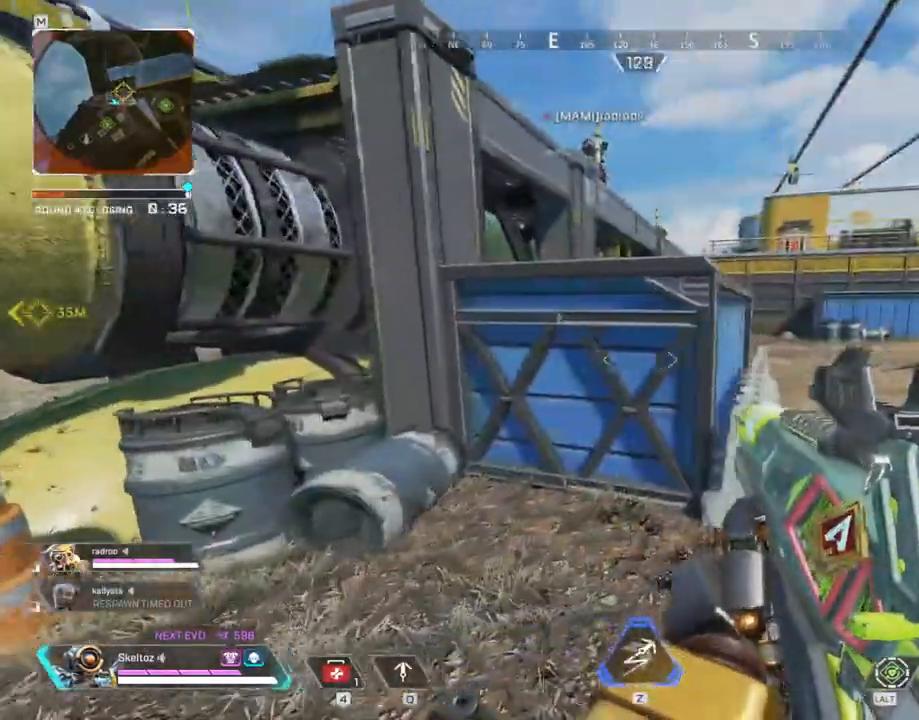
{"keys": ["shift", "w"], "mouse": [], "events": [[33, "d", "up"], [33, "w", "down"], [267, "3", "down"], [367, "3", "up"], [367, "shift", "down"]]}
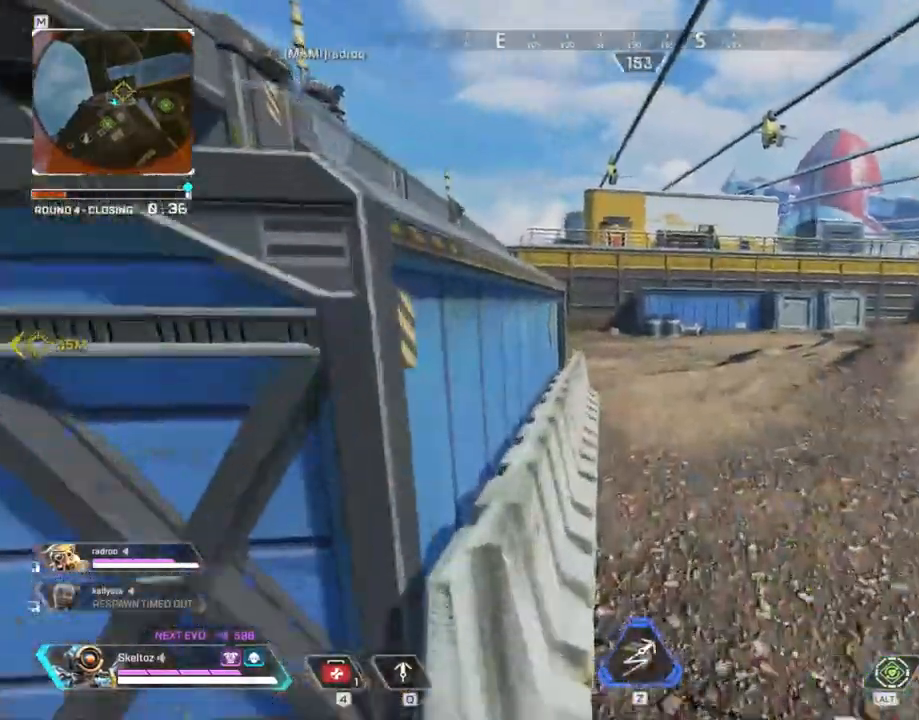
{"keys": ["w"], "mouse": [], "events": [[200, "space", "down"], [350, "shift", "up"], [433, "space", "up"]]}
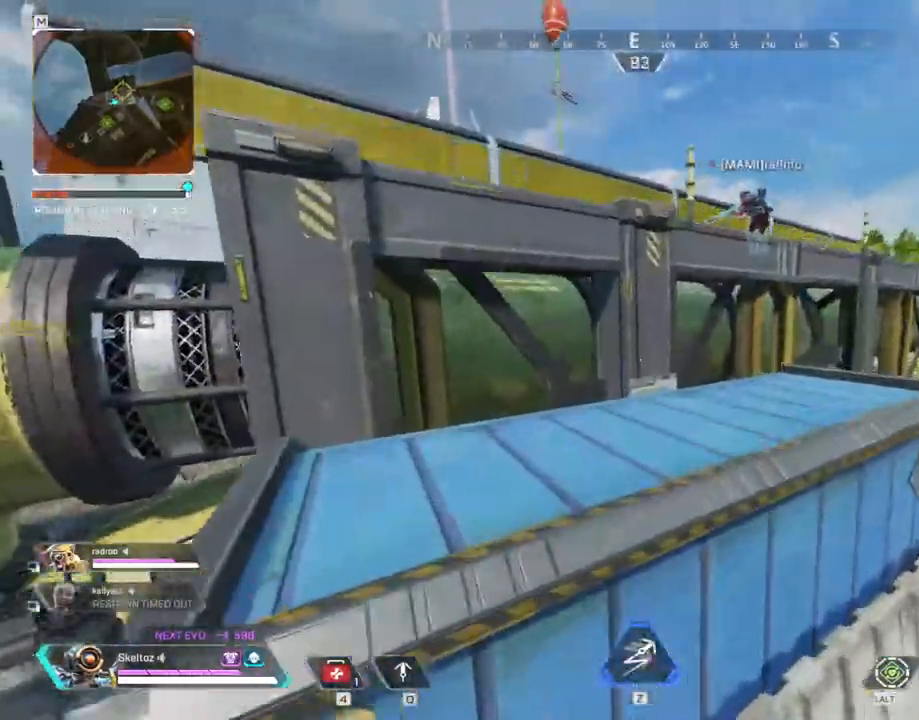
{"keys": ["d", "w"], "mouse": [], "events": [[350, "d", "down"]]}
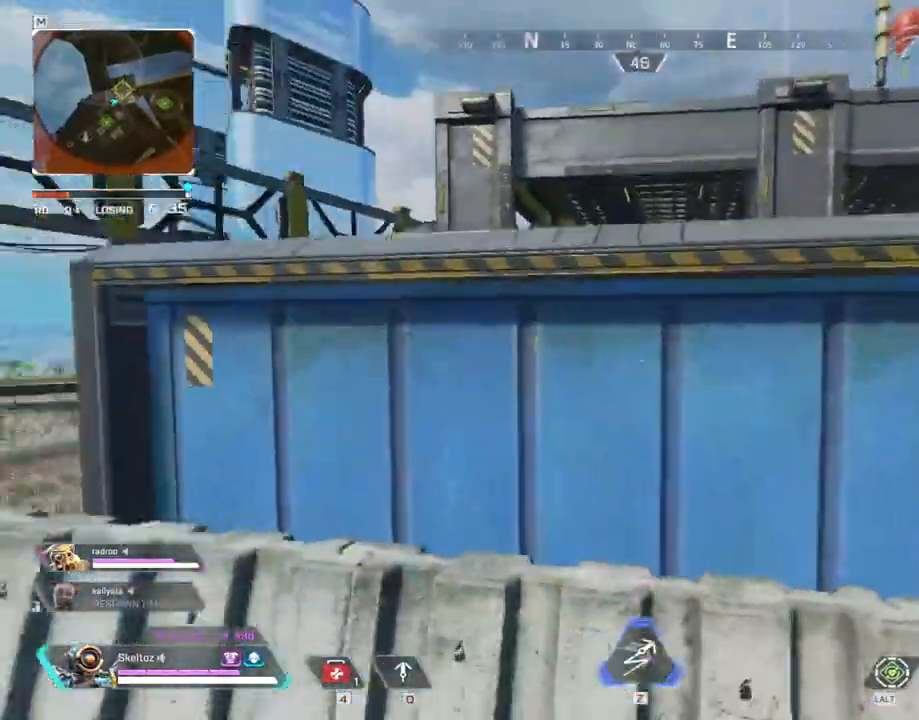
{"keys": ["a"], "mouse": [], "events": [[133, "w", "up"], [317, "d", "up"], [367, "a", "down"]]}
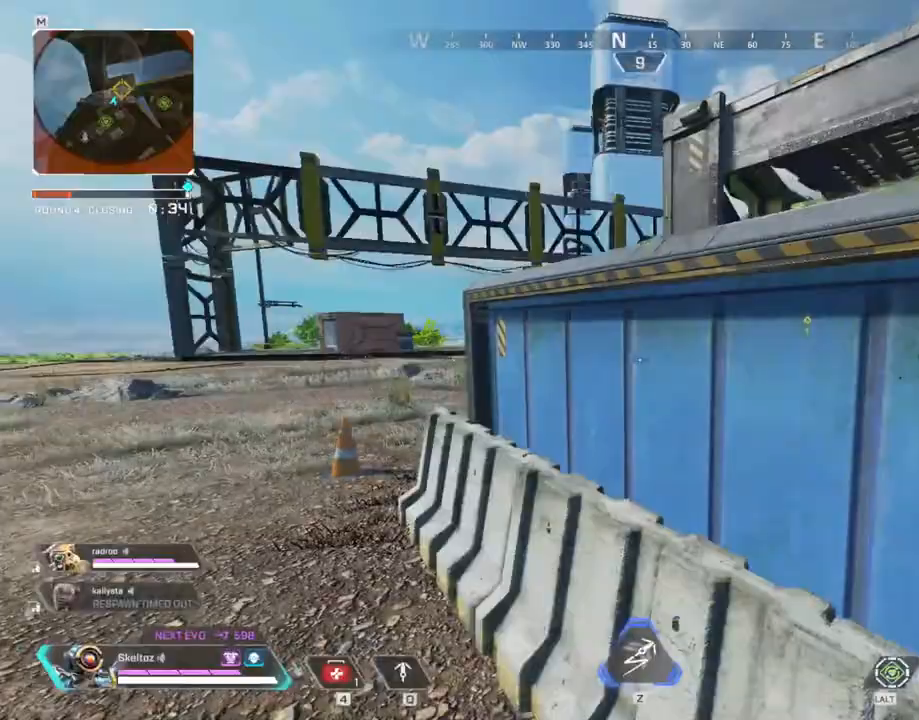
{"keys": ["w"], "mouse": [], "events": [[150, "a", "up"], [150, "d", "down"], [283, "w", "down"], [367, "d", "up"]]}
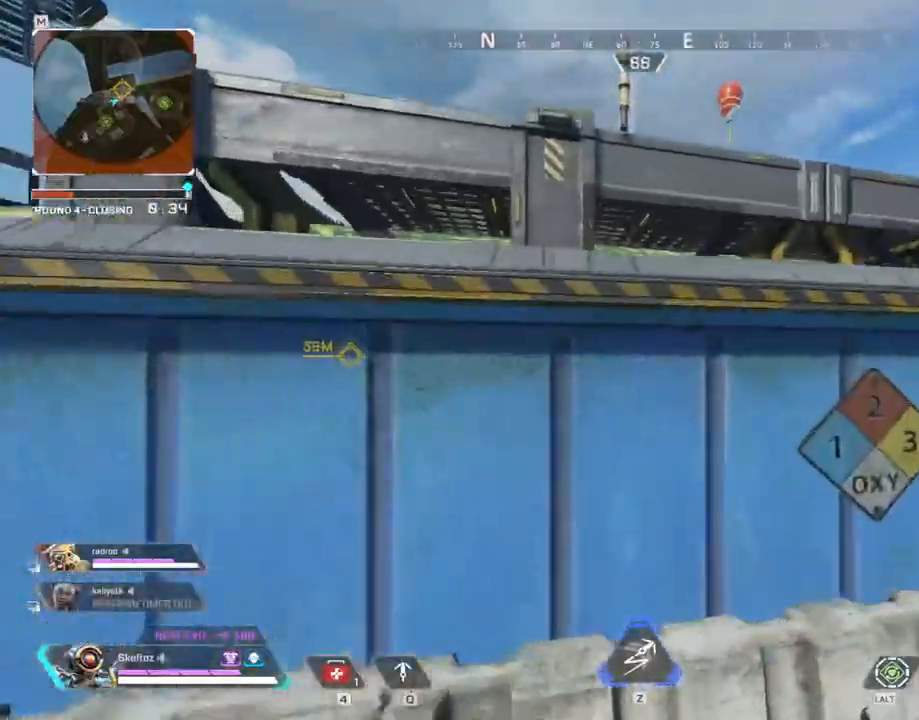
{"keys": ["d", "w"], "mouse": [], "events": [[17, "space", "down"], [300, "d", "down"], [333, "space", "up"]]}
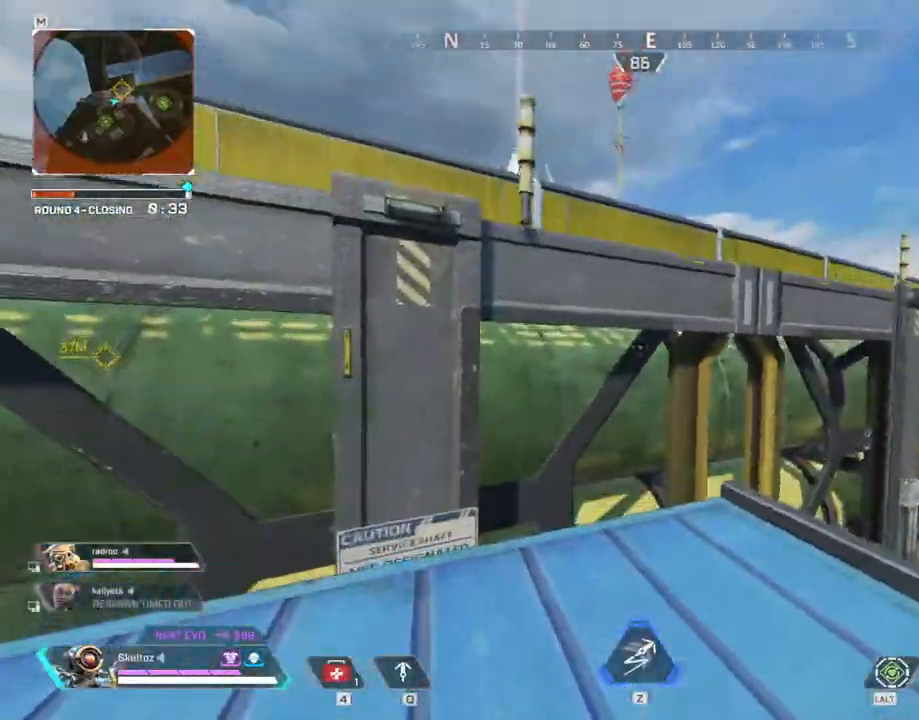
{"keys": ["d", "space", "w"], "mouse": [], "events": [[467, "space", "down"]]}
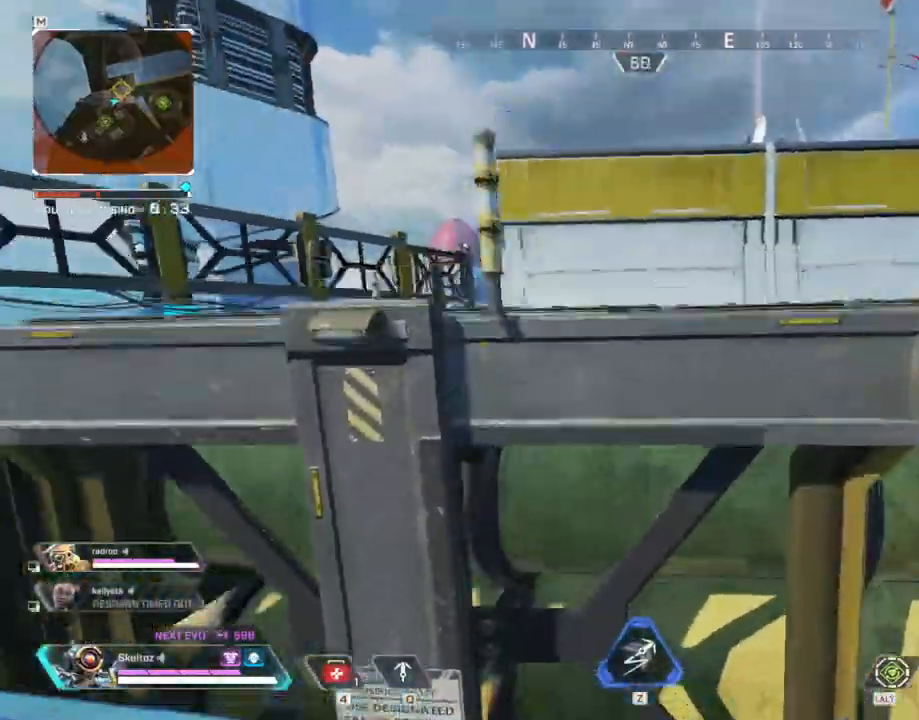
{"keys": ["d", "w"], "mouse": [], "events": [[333, "space", "up"]]}
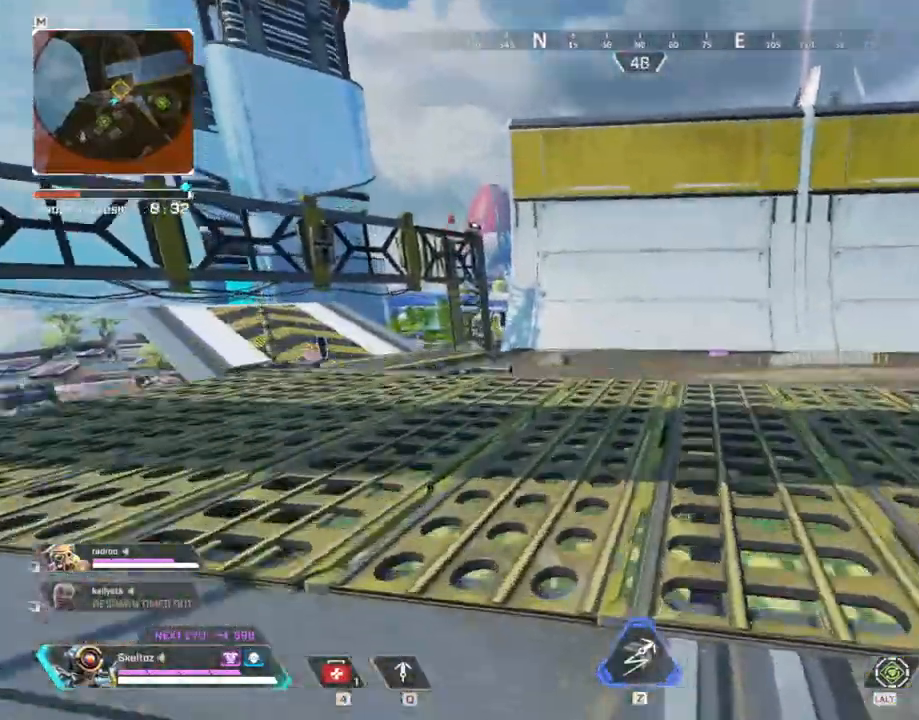
{"keys": ["d"], "mouse": [], "events": [[67, "w", "up"]]}
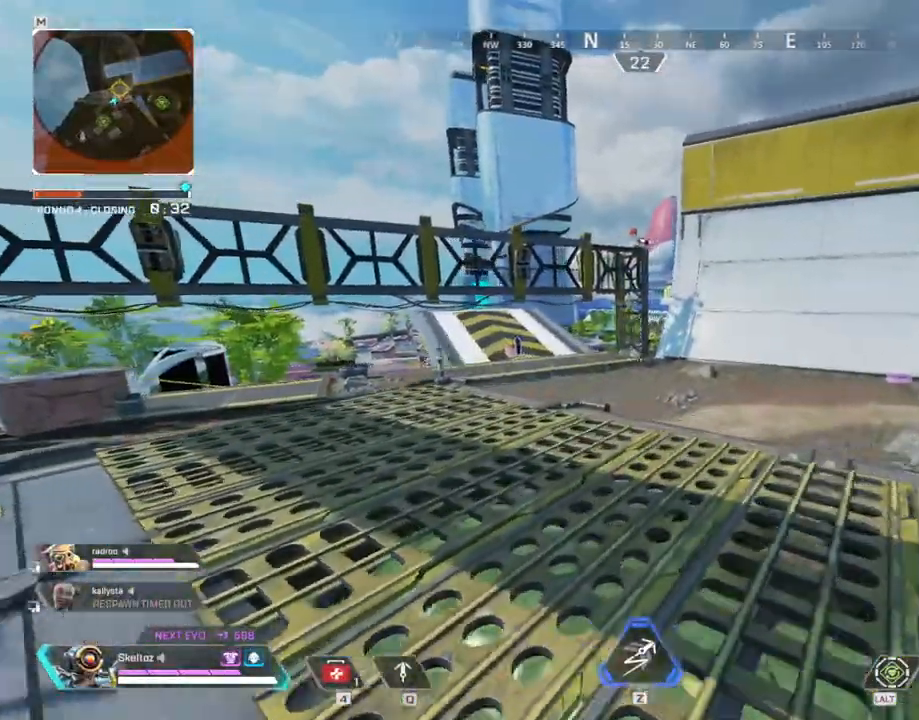
{"keys": ["d"], "mouse": [], "events": [[233, "s", "down"], [317, "s", "up"]]}
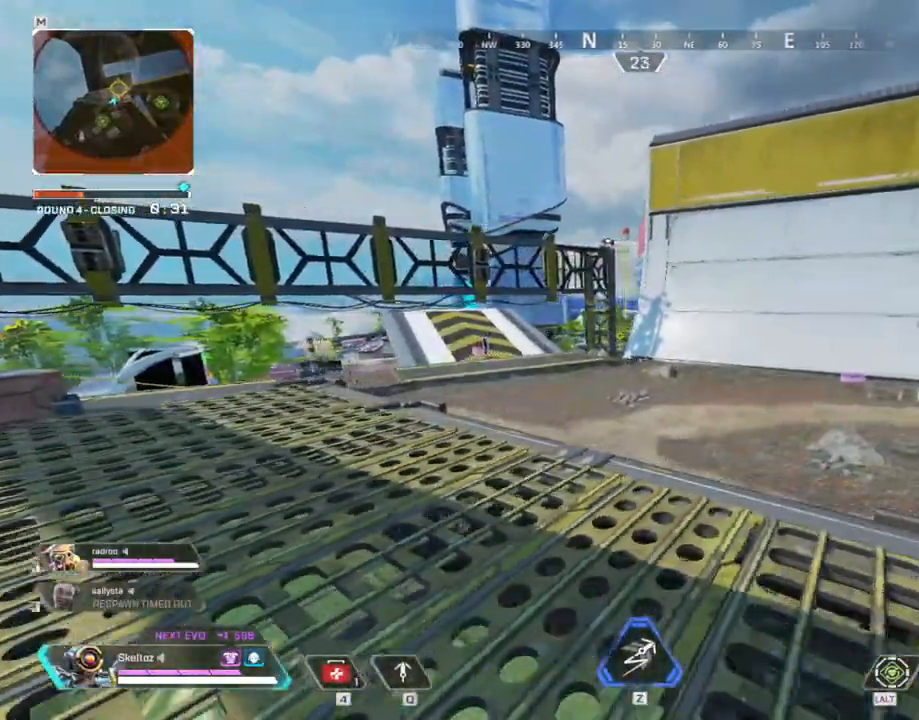
{"keys": ["d"], "mouse": [], "events": []}
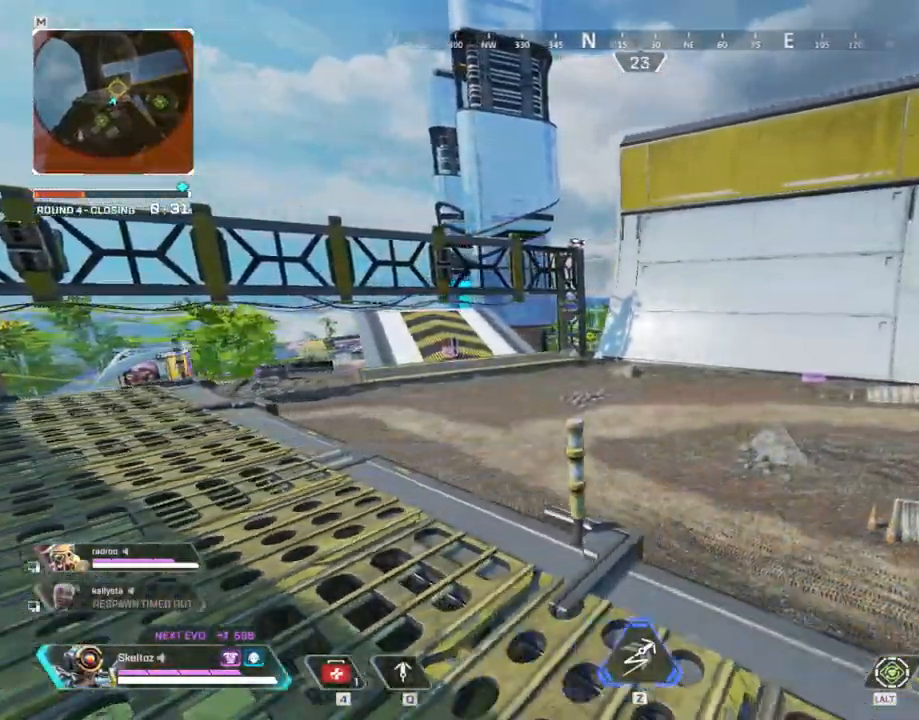
{"keys": ["d", "shift", "w"], "mouse": [], "events": [[200, "w", "down"], [350, "shift", "down"]]}
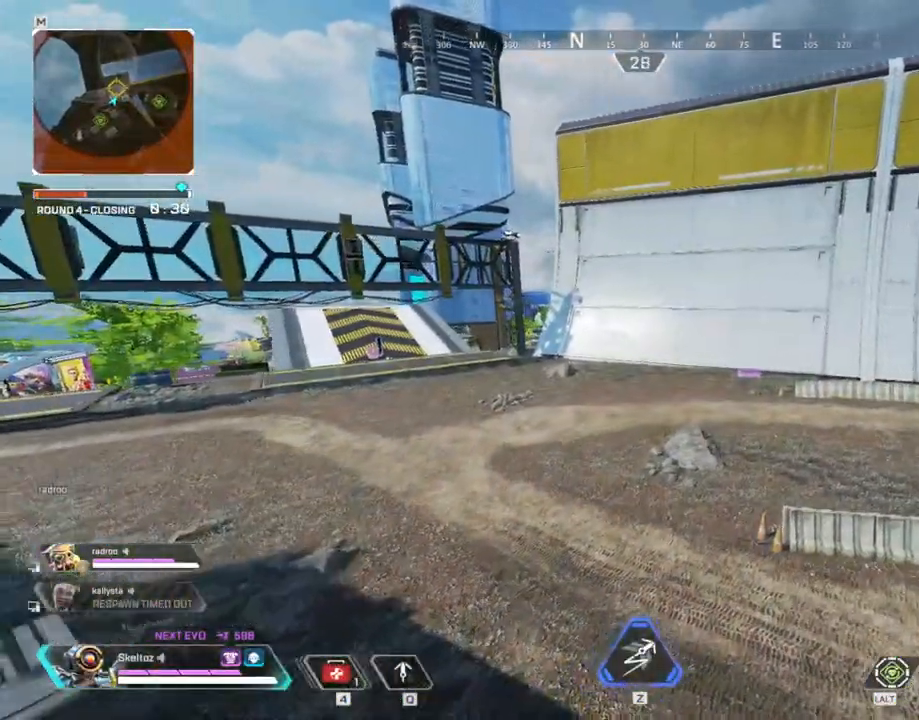
{"keys": ["d", "shift", "w"], "mouse": [], "events": []}
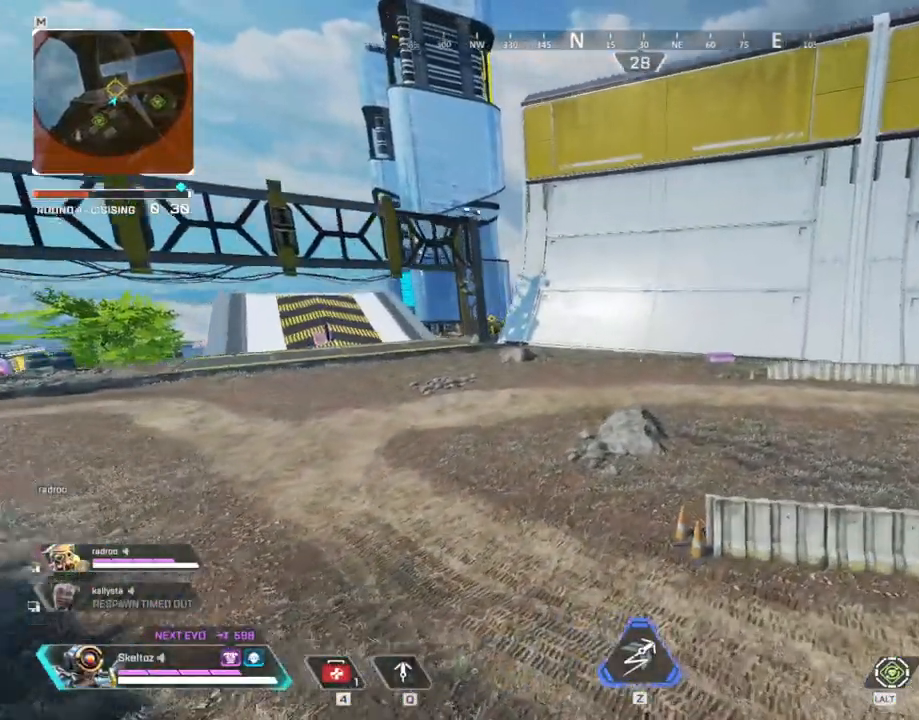
{"keys": ["d", "shift", "w"], "mouse": [], "events": []}
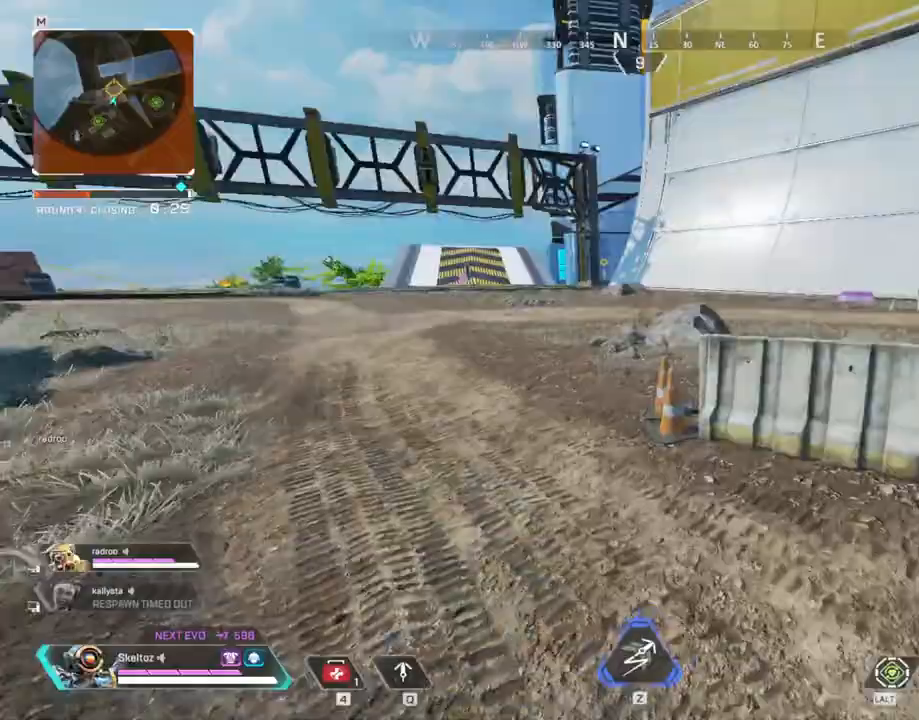
{"keys": ["d", "w"], "mouse": [], "events": [[167, "space", "down"], [183, "shift", "up"], [350, "space", "up"]]}
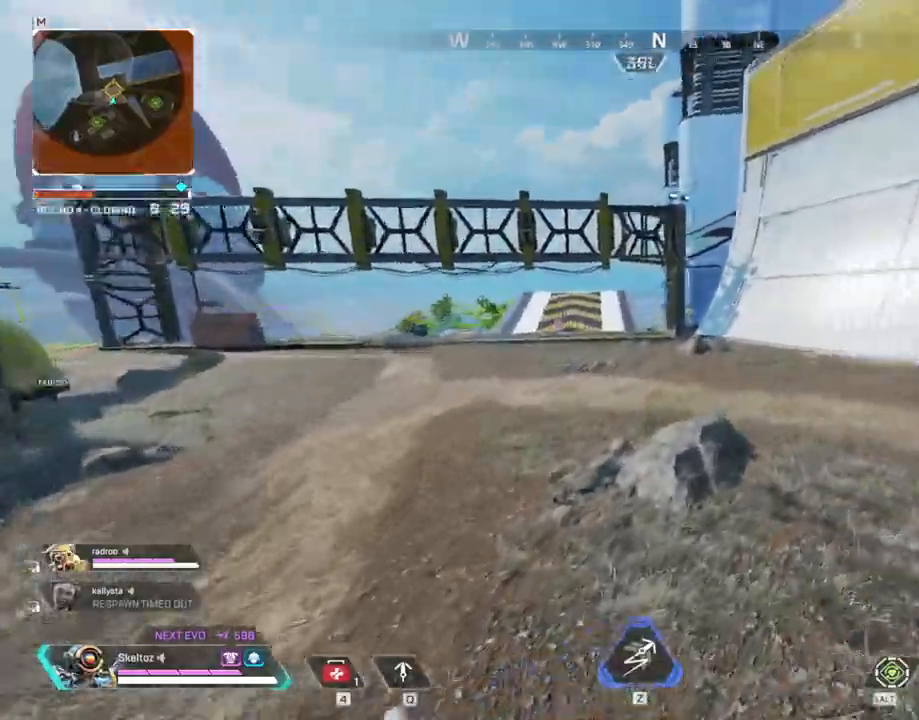
{"keys": ["shift", "w"], "mouse": [], "events": [[133, "d", "up"], [133, "shift", "down"]]}
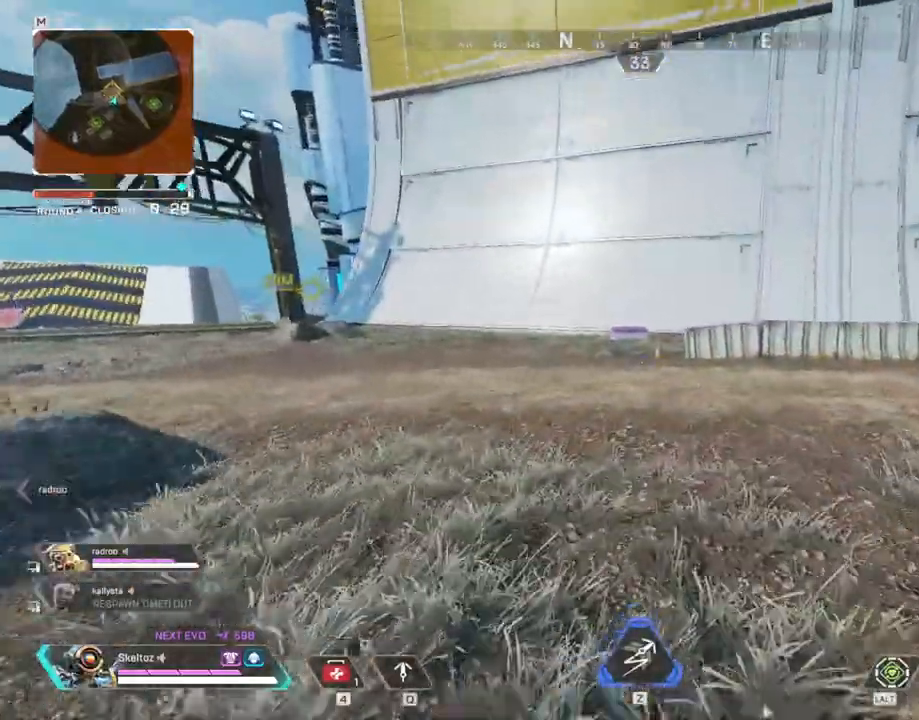
{"keys": ["ctrl", "w"], "mouse": [], "events": [[250, "shift", "up"], [433, "ctrl", "down"]]}
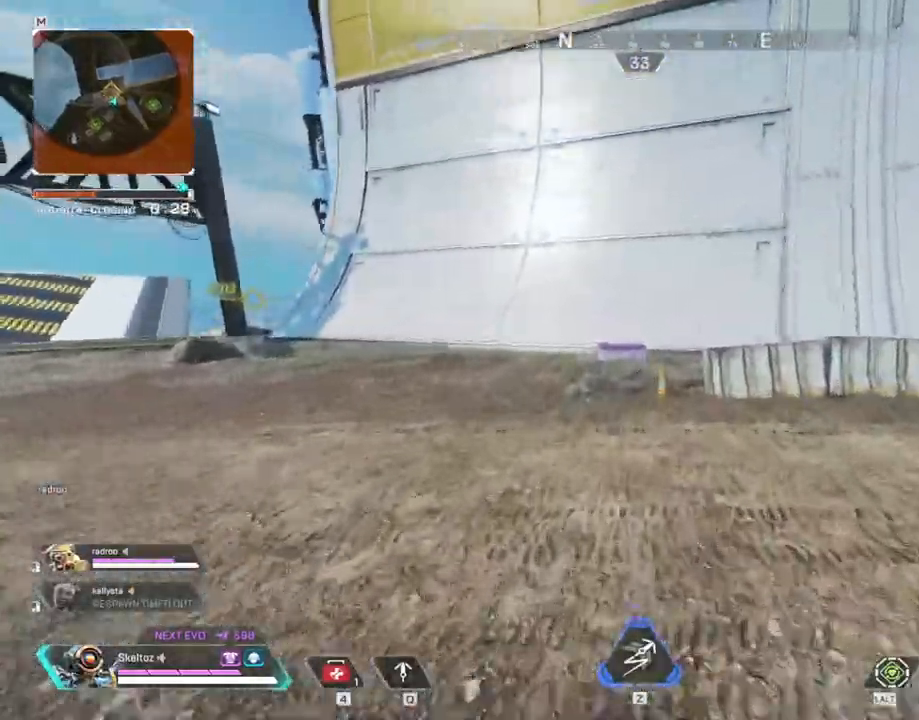
{"keys": ["d", "w"], "mouse": [], "events": [[283, "space", "down"], [450, "ctrl", "up"], [483, "d", "down"], [483, "space", "up"]]}
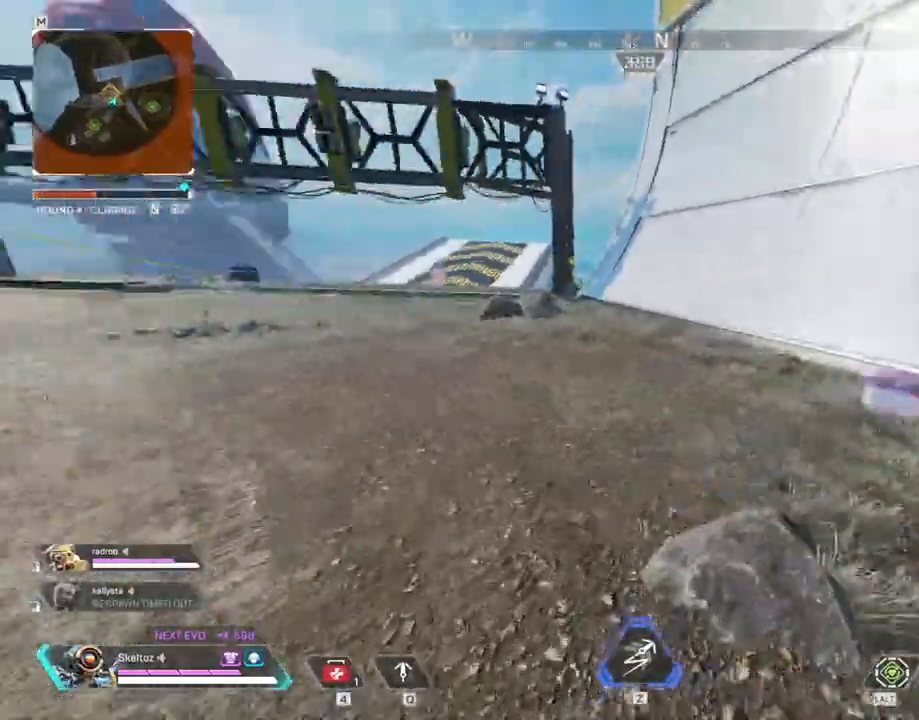
{"keys": ["w"], "mouse": [], "events": [[500, "d", "up"]]}
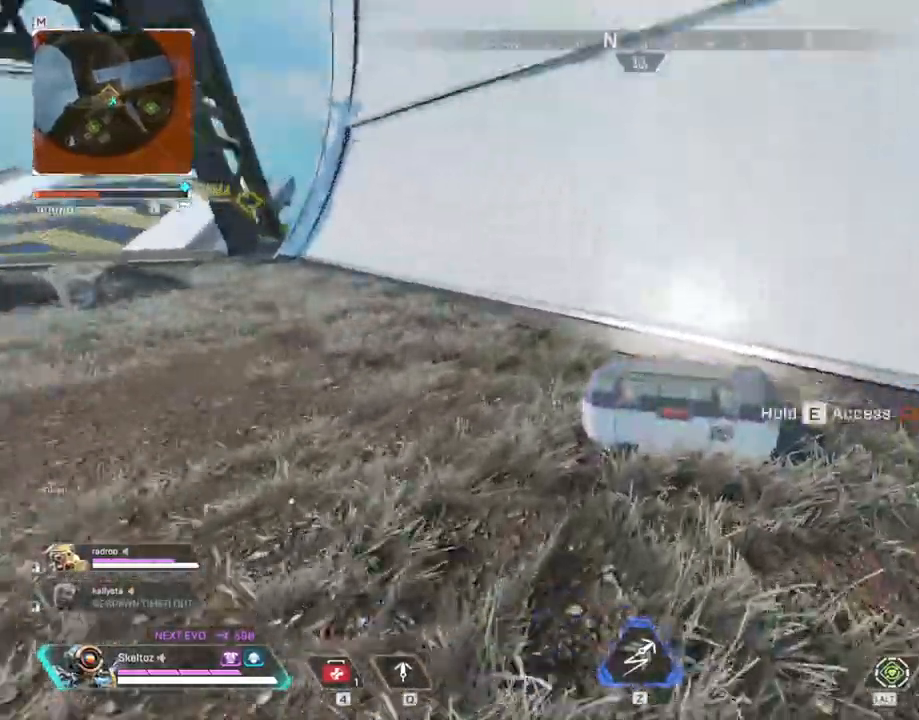
{"keys": ["e"], "mouse": [], "events": [[100, "e", "down"], [200, "w", "up"]]}
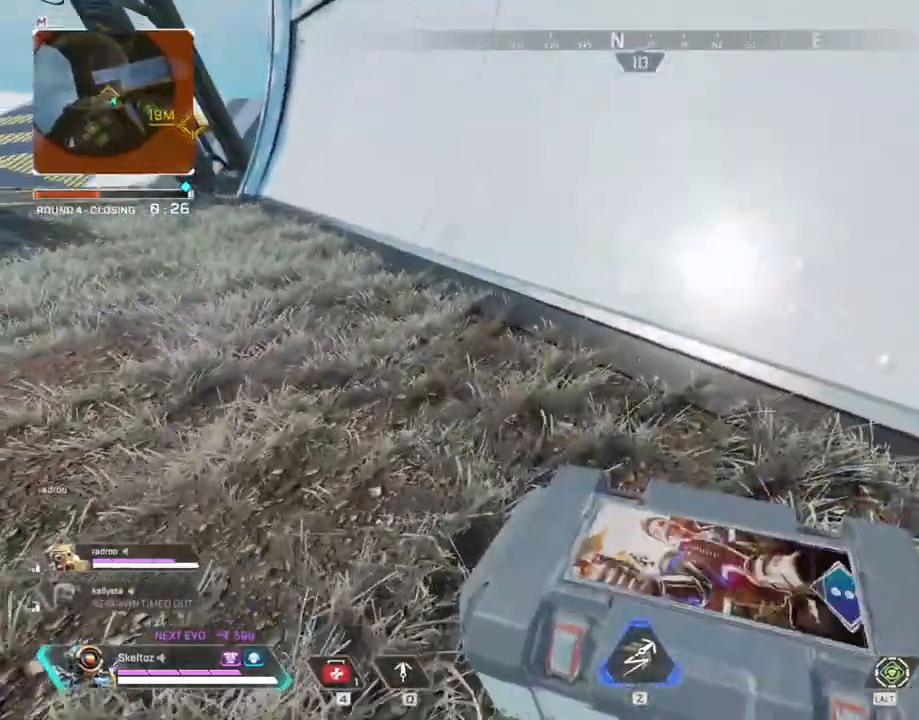
{"keys": ["e"], "mouse": [], "events": [[67, "e", "up"], [67, "s", "down"], [117, "e", "down"], [117, "s", "up"]]}
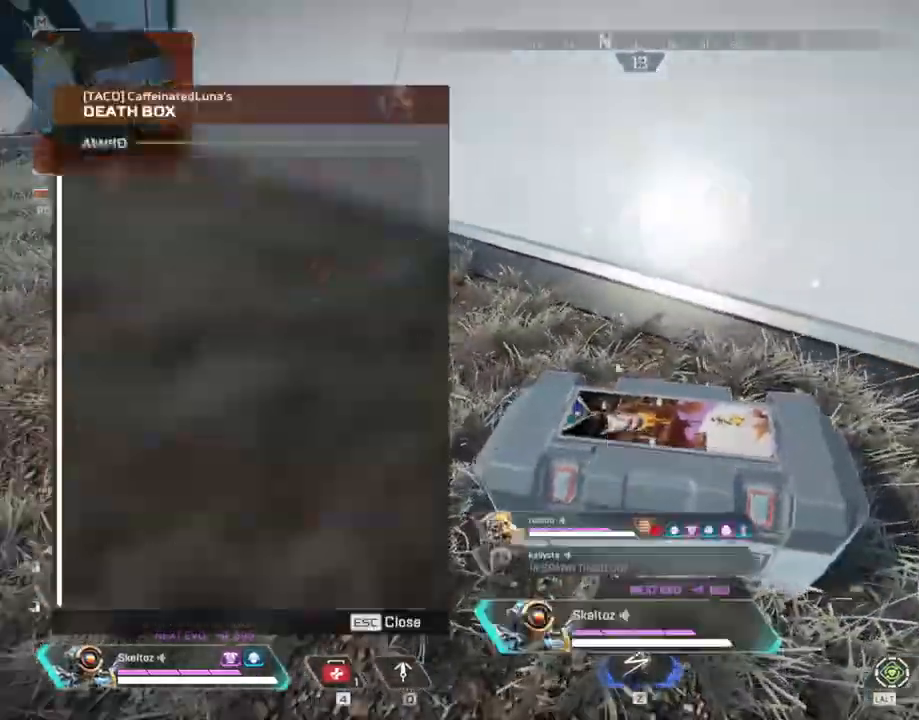
{"keys": ["shift", "w"], "mouse": [], "events": [[33, "e", "up"], [33, "s", "down"], [183, "d", "down"], [183, "s", "up"], [217, "mouse_mb4", "down"], [300, "mouse_mb4", "up"], [317, "w", "down"], [417, "shift", "down"], [467, "d", "up"]]}
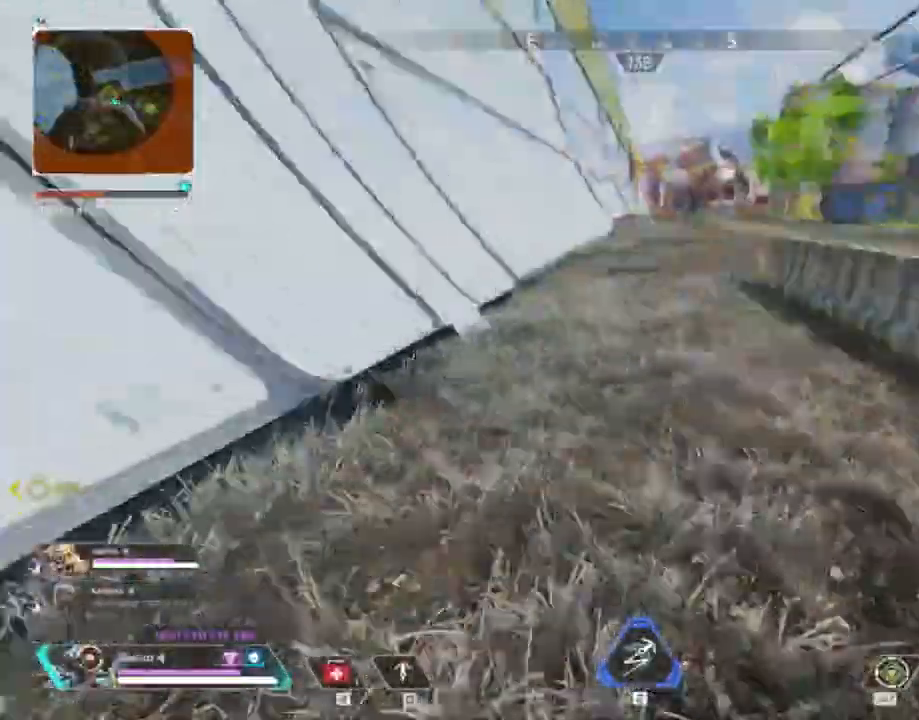
{"keys": ["a", "shift", "w"], "mouse": [], "events": [[433, "a", "down"]]}
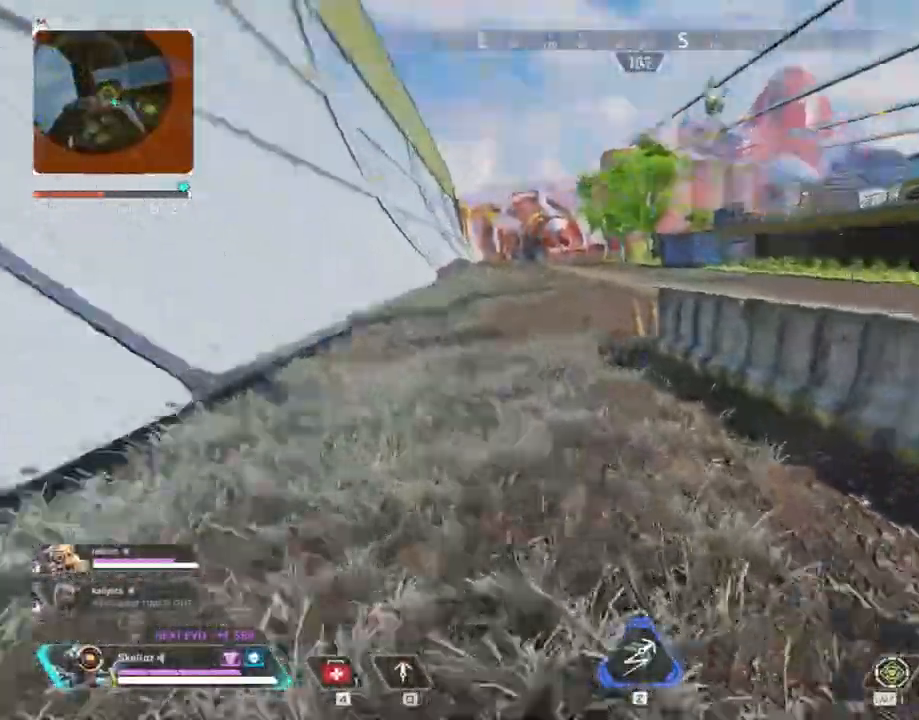
{"keys": ["a"], "mouse": [], "events": [[167, "w", "up"], [250, "shift", "up"], [300, "s", "down"], [450, "s", "up"]]}